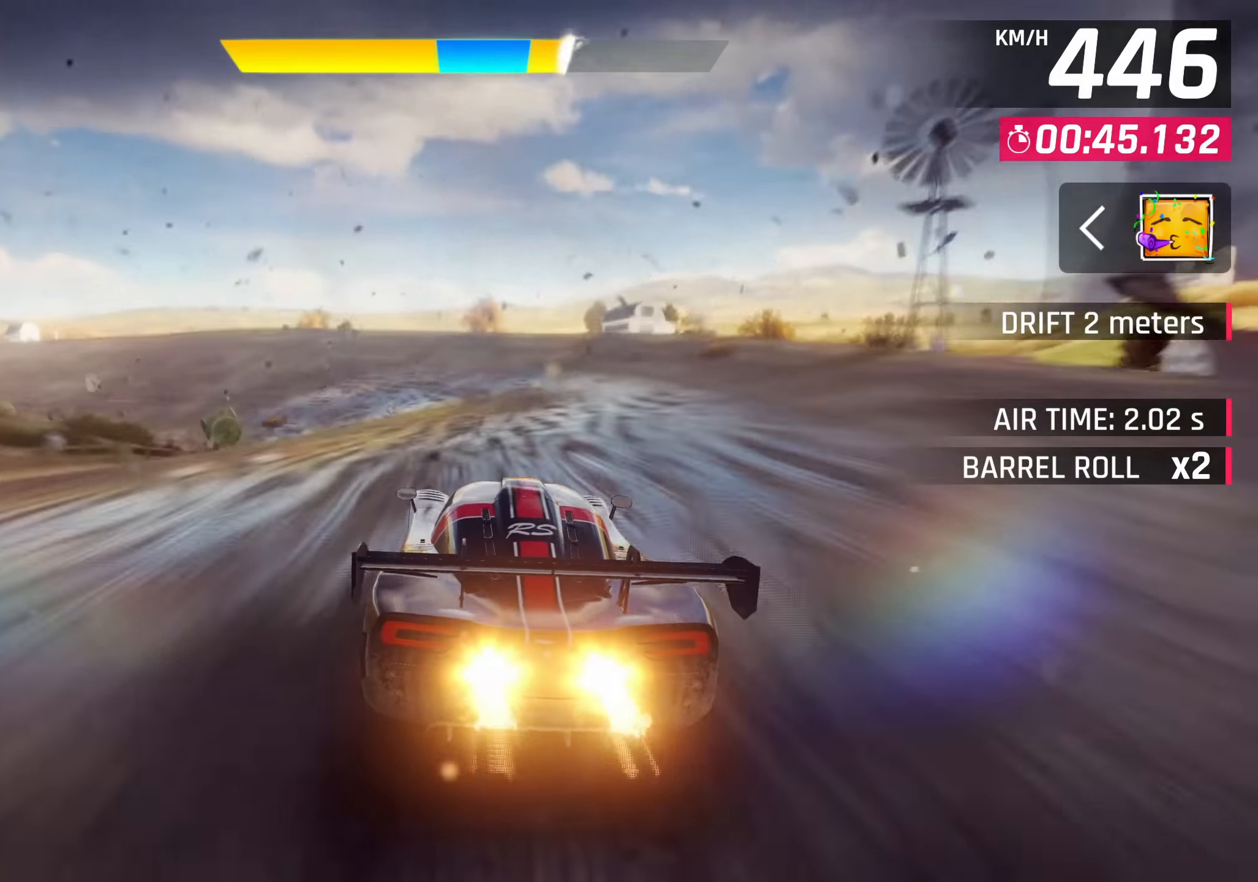
Gameplay with a controller (PlayStation layout); each line is a JSON object with the inputs held at the frame after it. "events" lists button and stick changes between this image and that frame as [ms after this image, input, new state], when the widget could be followed in between.
{"buttons": [], "left_stick": "left", "right_stick": "center", "events": [[34, "left_stick", "left"], [150, "SQUARE", "down"], [267, "SQUARE", "up"]]}
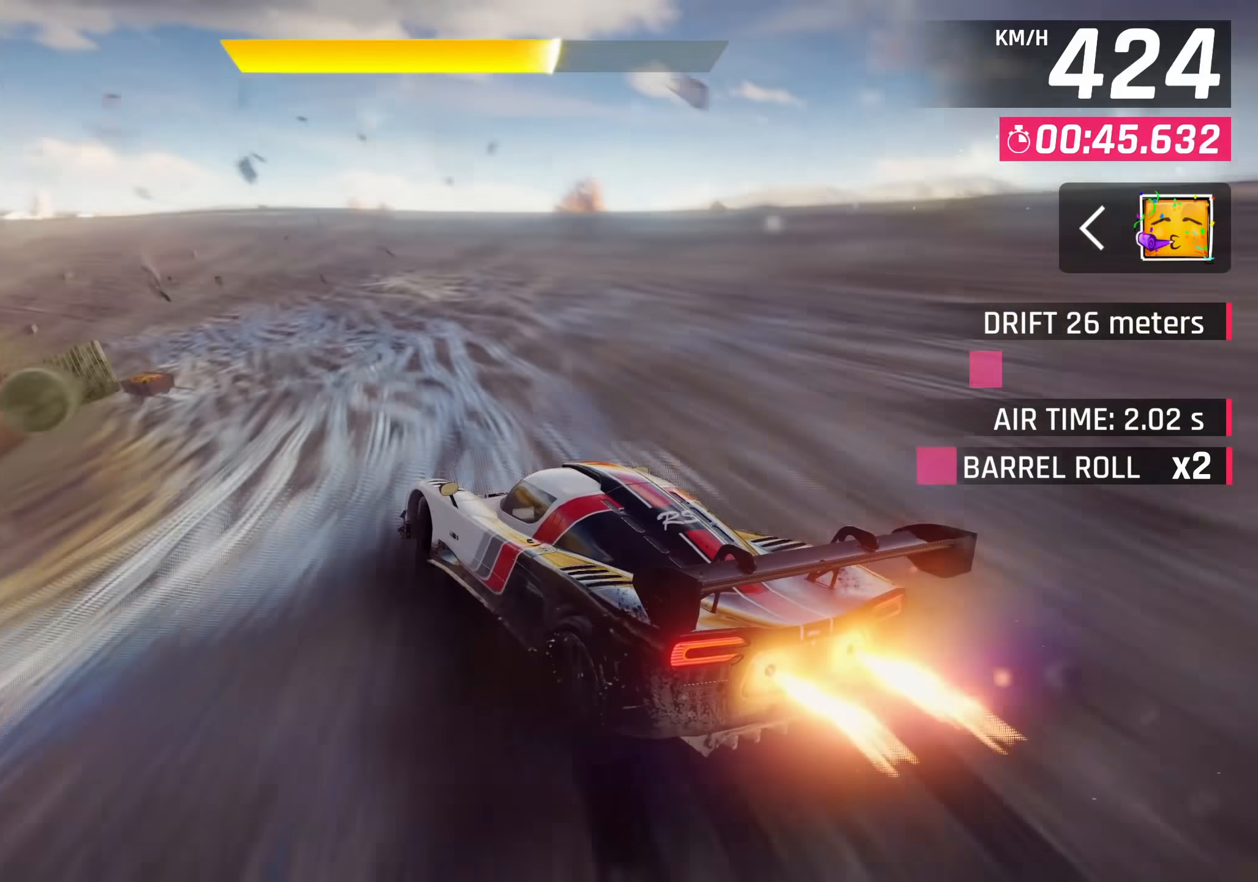
{"buttons": [], "left_stick": "left", "right_stick": "center", "events": []}
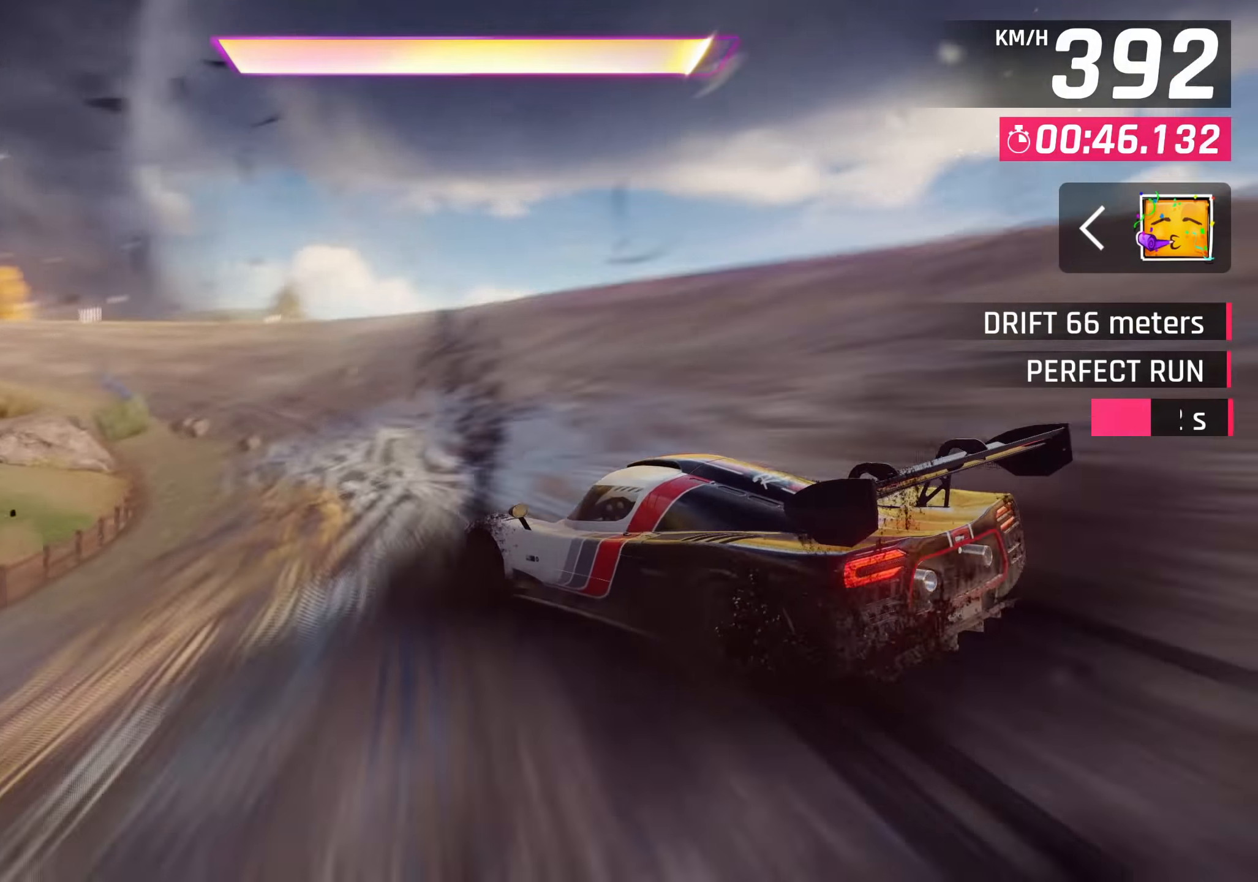
{"buttons": [], "left_stick": "left", "right_stick": "center", "events": [[267, "SQUARE", "down"], [267, "left_stick", "center"], [434, "SQUARE", "up"], [484, "left_stick", "left"]]}
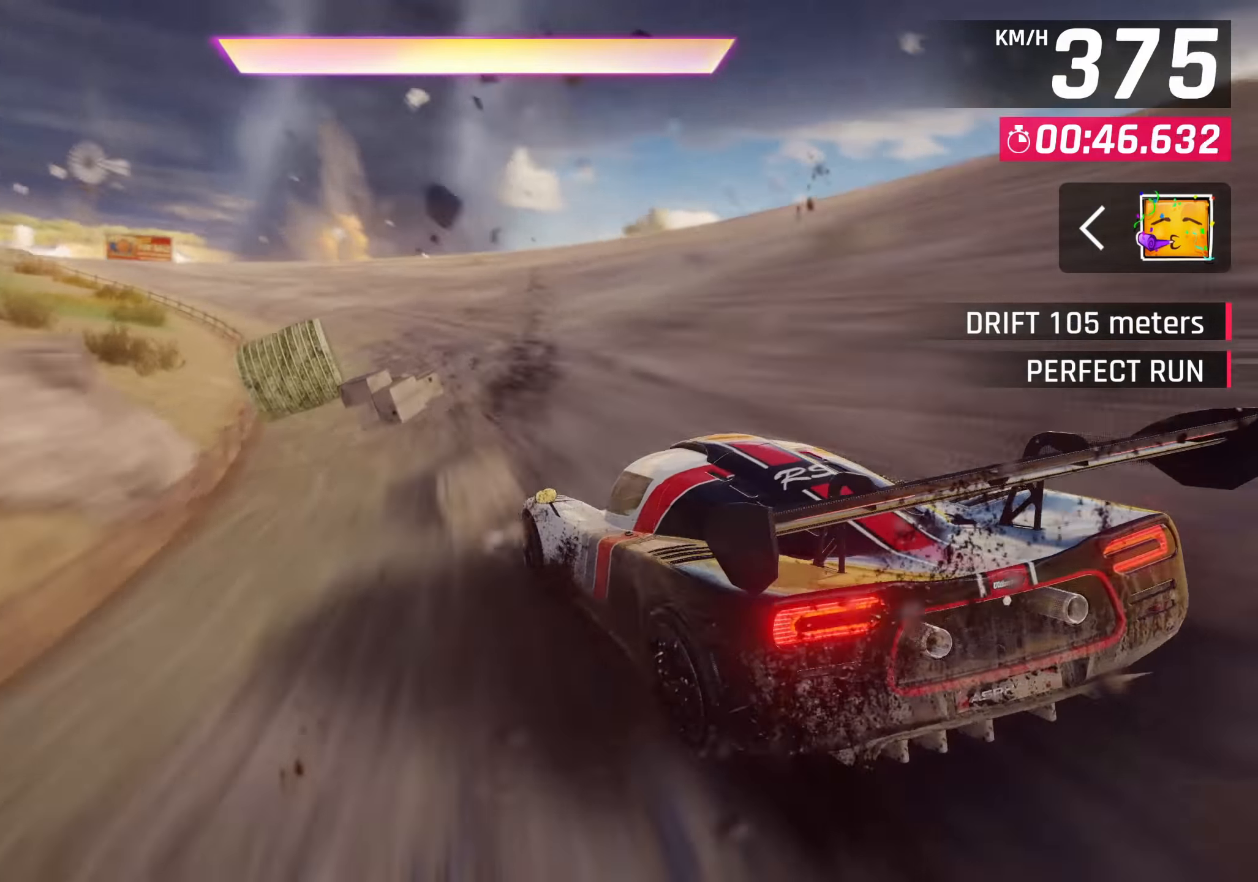
{"buttons": [], "left_stick": "down-left", "right_stick": "center", "events": [[50, "CROSS", "down"], [67, "R1", "down"], [234, "left_stick", "down-left"], [300, "R1", "up"], [317, "CROSS", "up"]]}
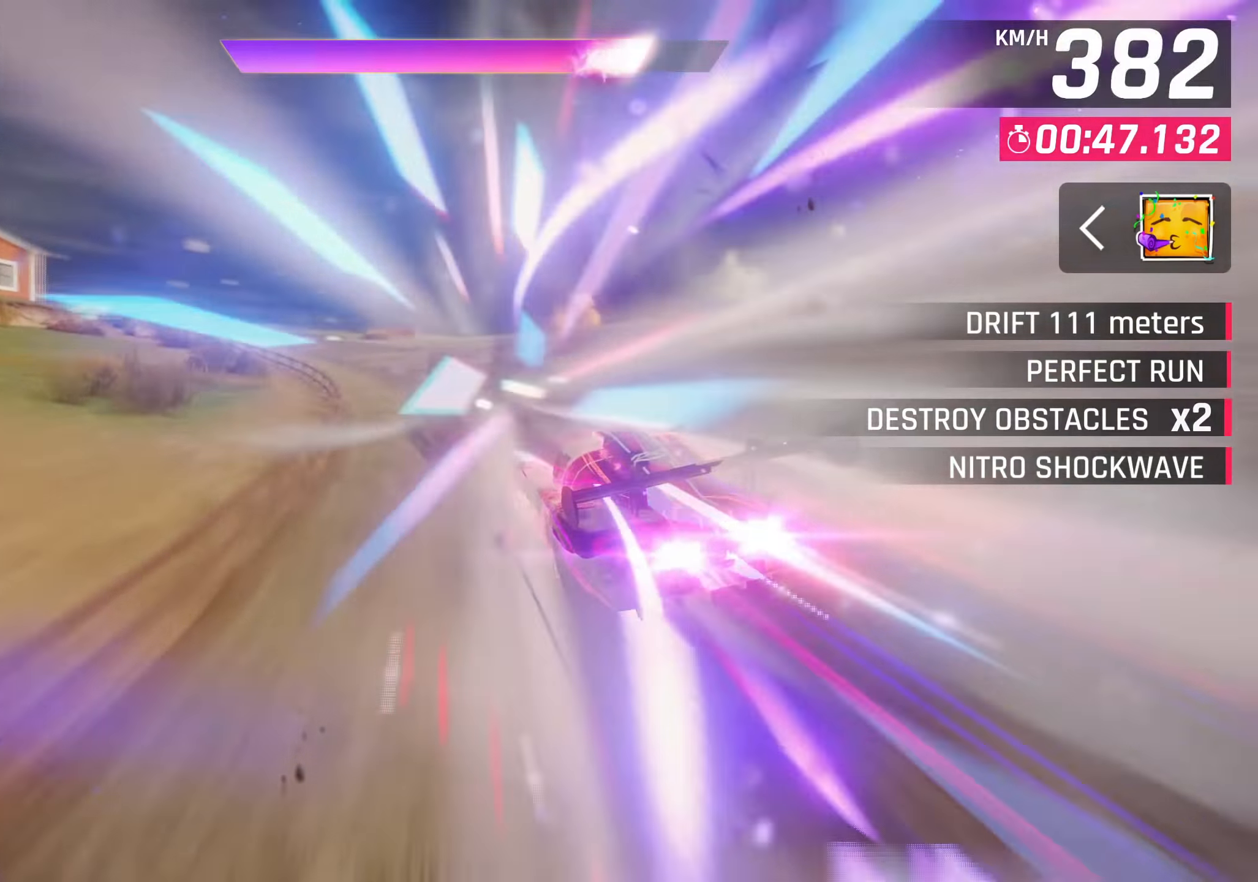
{"buttons": [], "left_stick": "down-left", "right_stick": "center", "events": []}
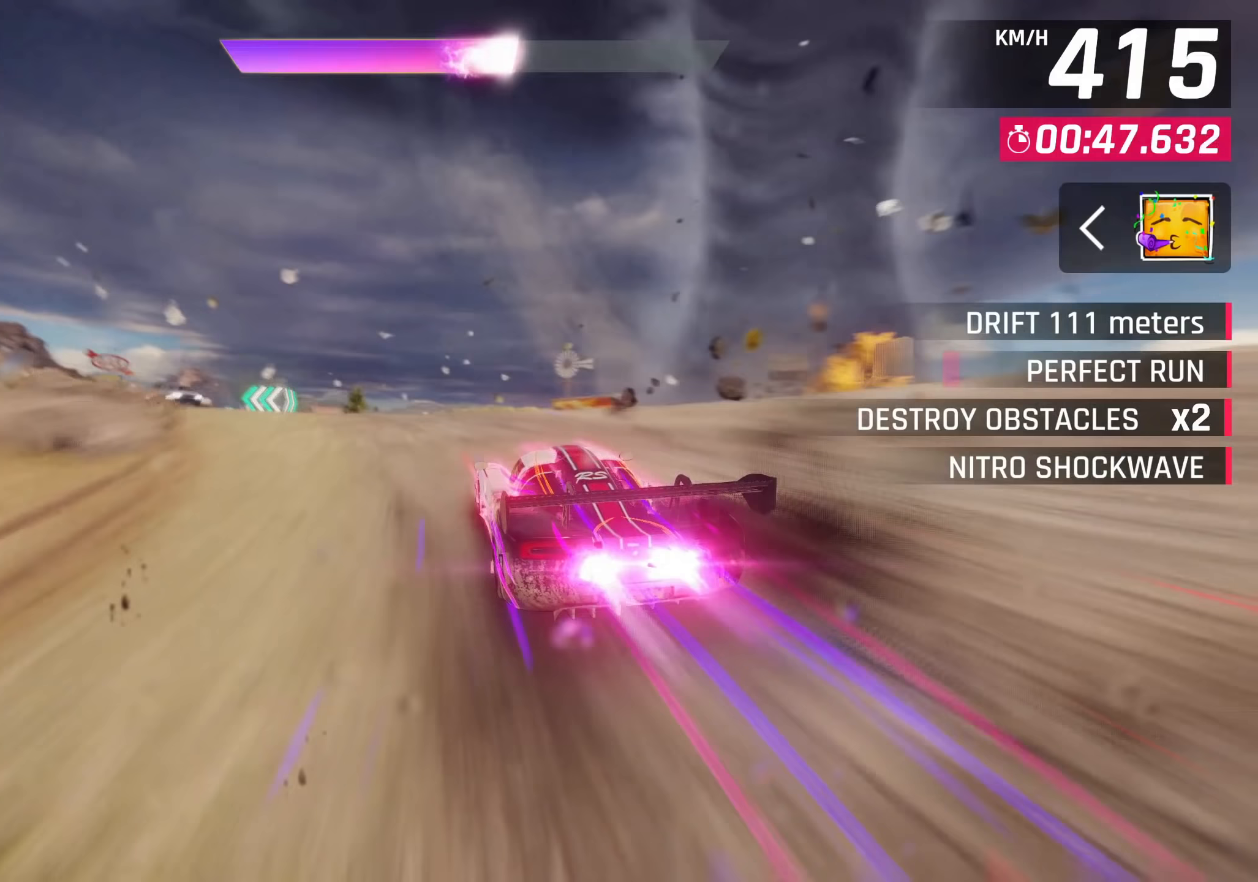
{"buttons": [], "left_stick": "down-left", "right_stick": "center", "events": [[333, "CROSS", "down"], [467, "CROSS", "up"]]}
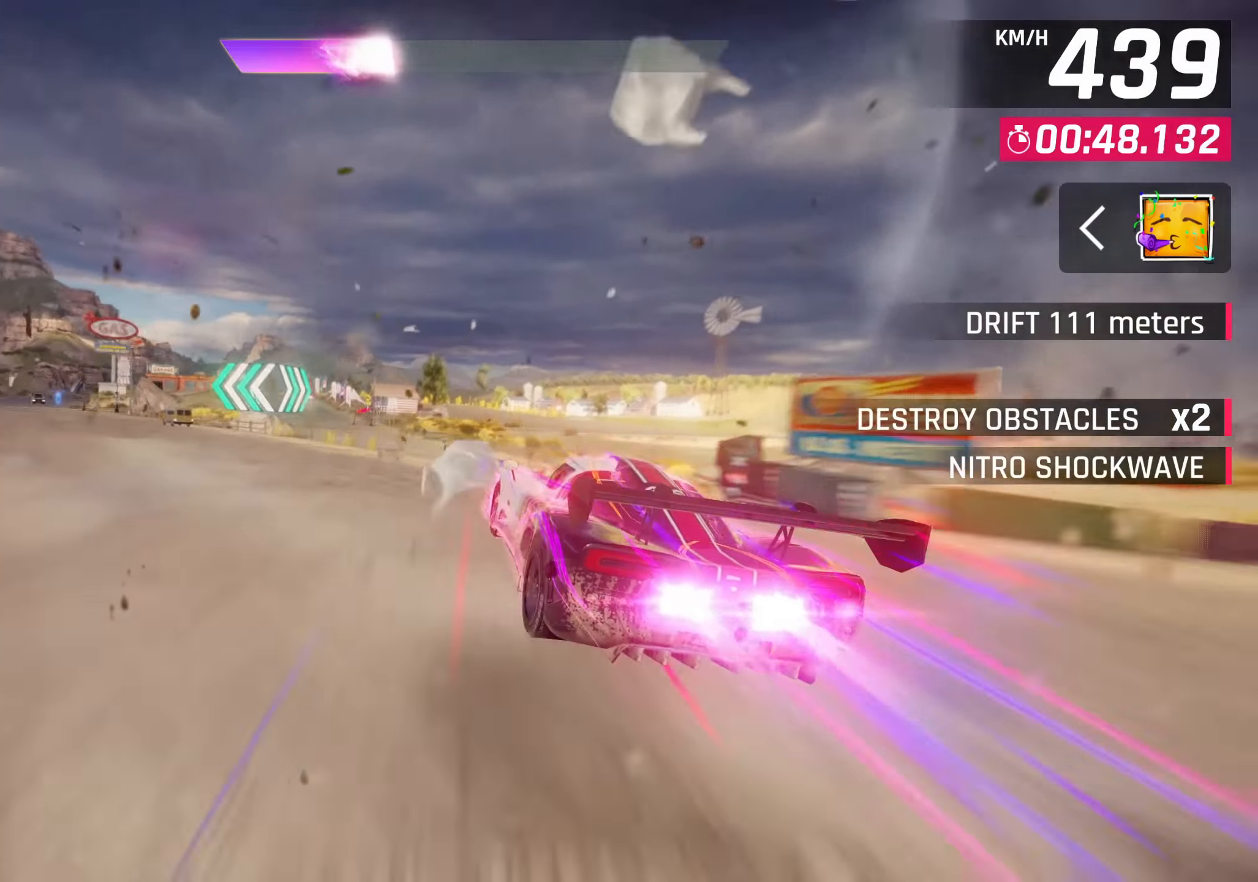
{"buttons": [], "left_stick": "down-left", "right_stick": "center", "events": [[50, "CROSS", "down"], [100, "CROSS", "up"], [183, "CROSS", "down"], [283, "CROSS", "up"]]}
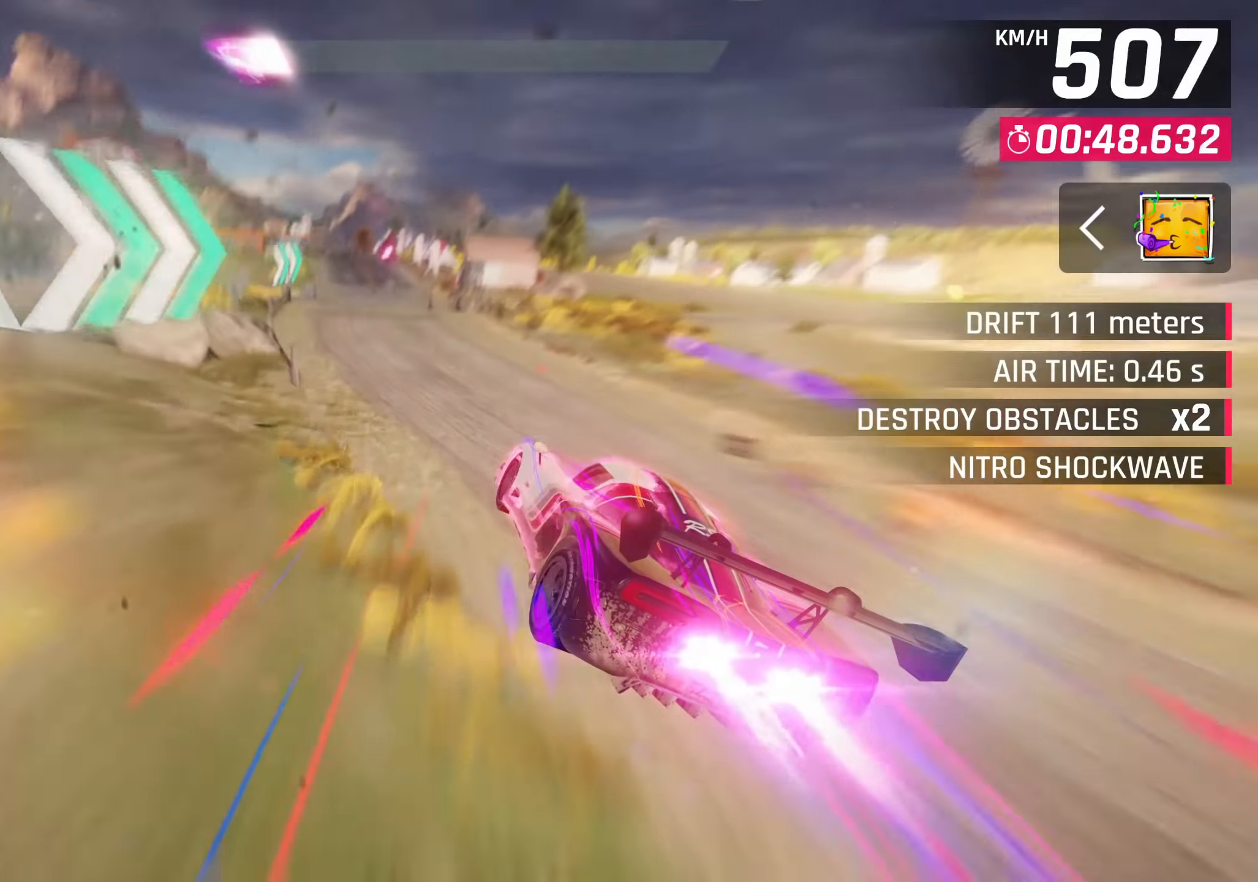
{"buttons": [], "left_stick": "center", "right_stick": "center", "events": [[267, "SQUARE", "down"], [300, "CROSS", "down"], [300, "SQUARE", "up"], [433, "left_stick", "center"], [450, "CROSS", "up"]]}
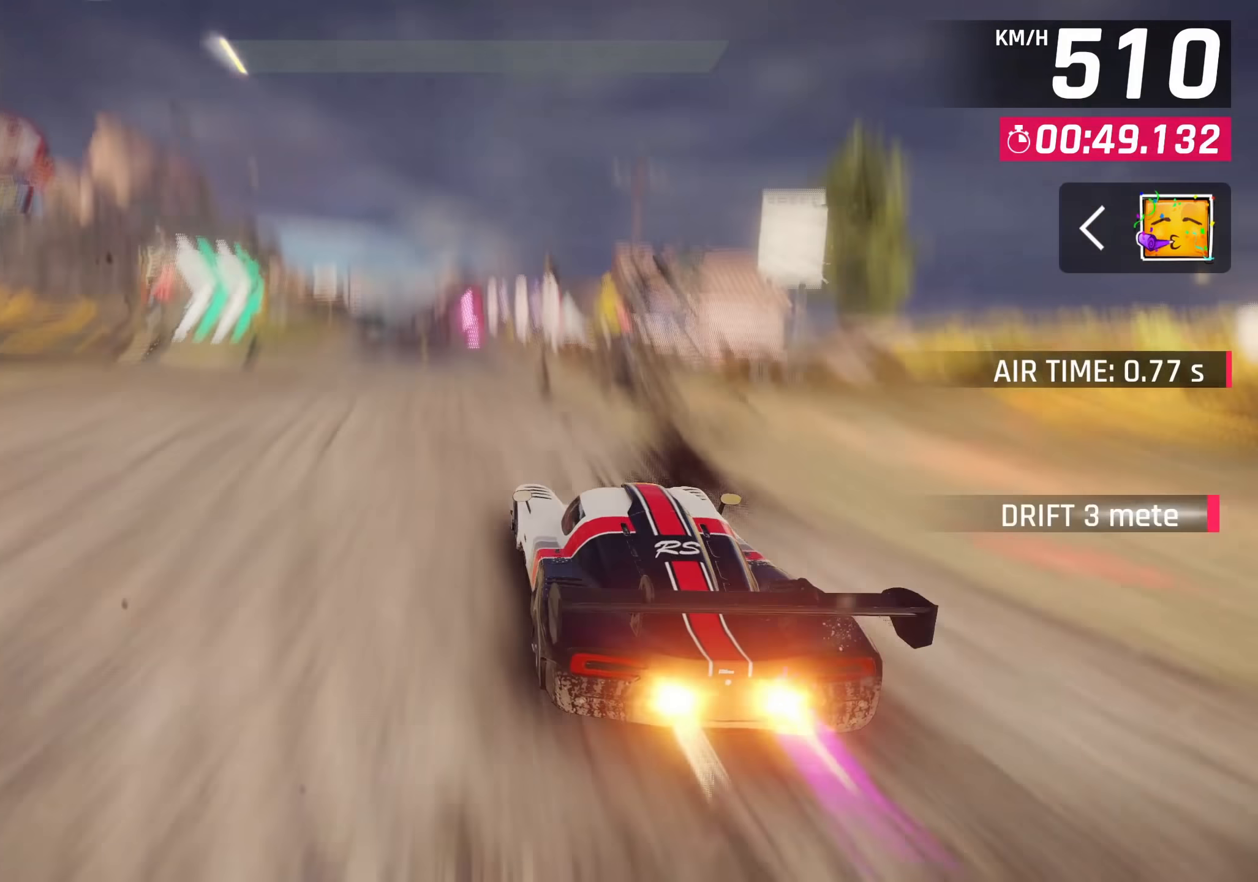
{"buttons": ["SQUARE"], "left_stick": "center", "right_stick": "center", "events": [[117, "SQUARE", "down"], [150, "CROSS", "down"], [150, "SQUARE", "up"], [317, "CROSS", "up"], [450, "SQUARE", "down"]]}
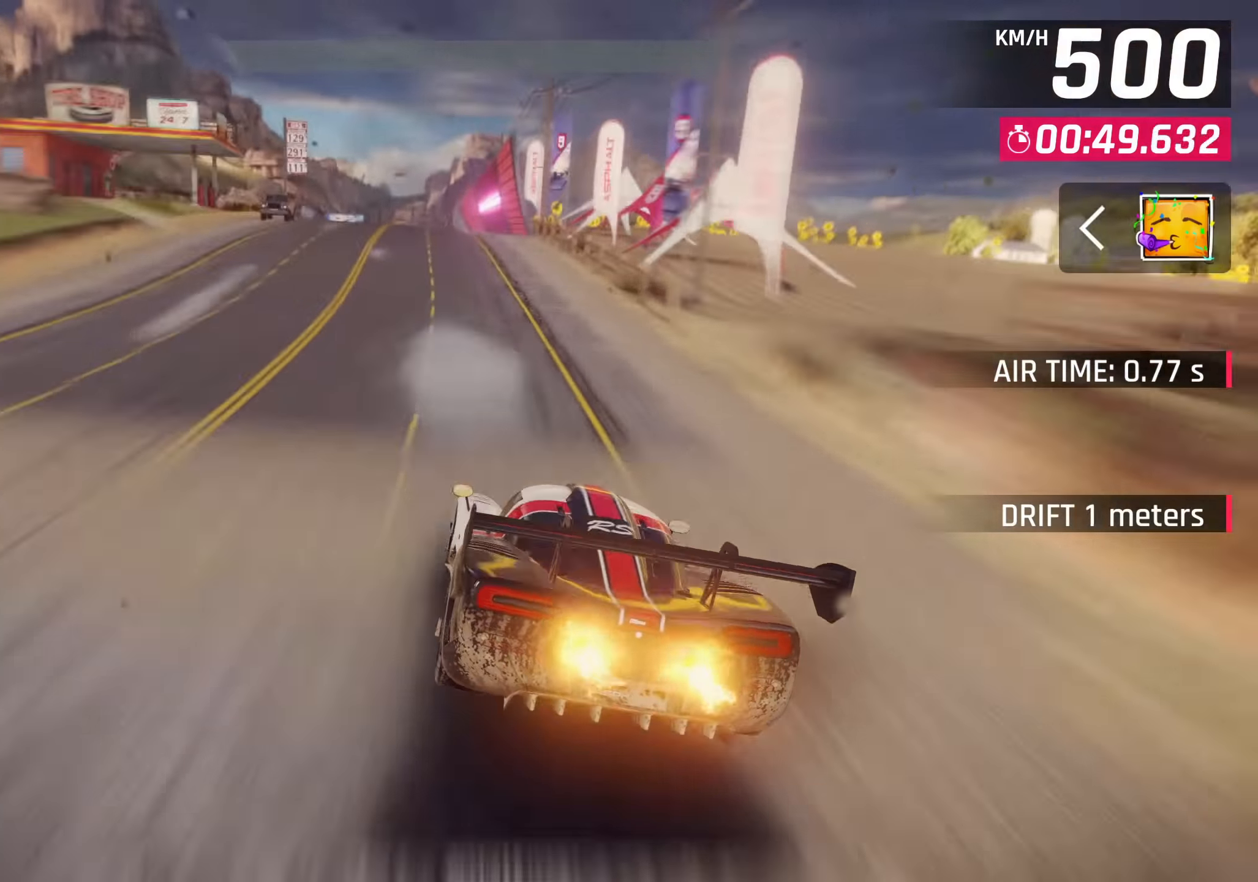
{"buttons": [], "left_stick": "left", "right_stick": "center", "events": [[17, "CROSS", "down"], [17, "SQUARE", "up"], [150, "CROSS", "up"], [283, "SQUARE", "down"], [333, "CROSS", "down"], [333, "SQUARE", "up"], [450, "left_stick", "left"], [483, "CROSS", "up"]]}
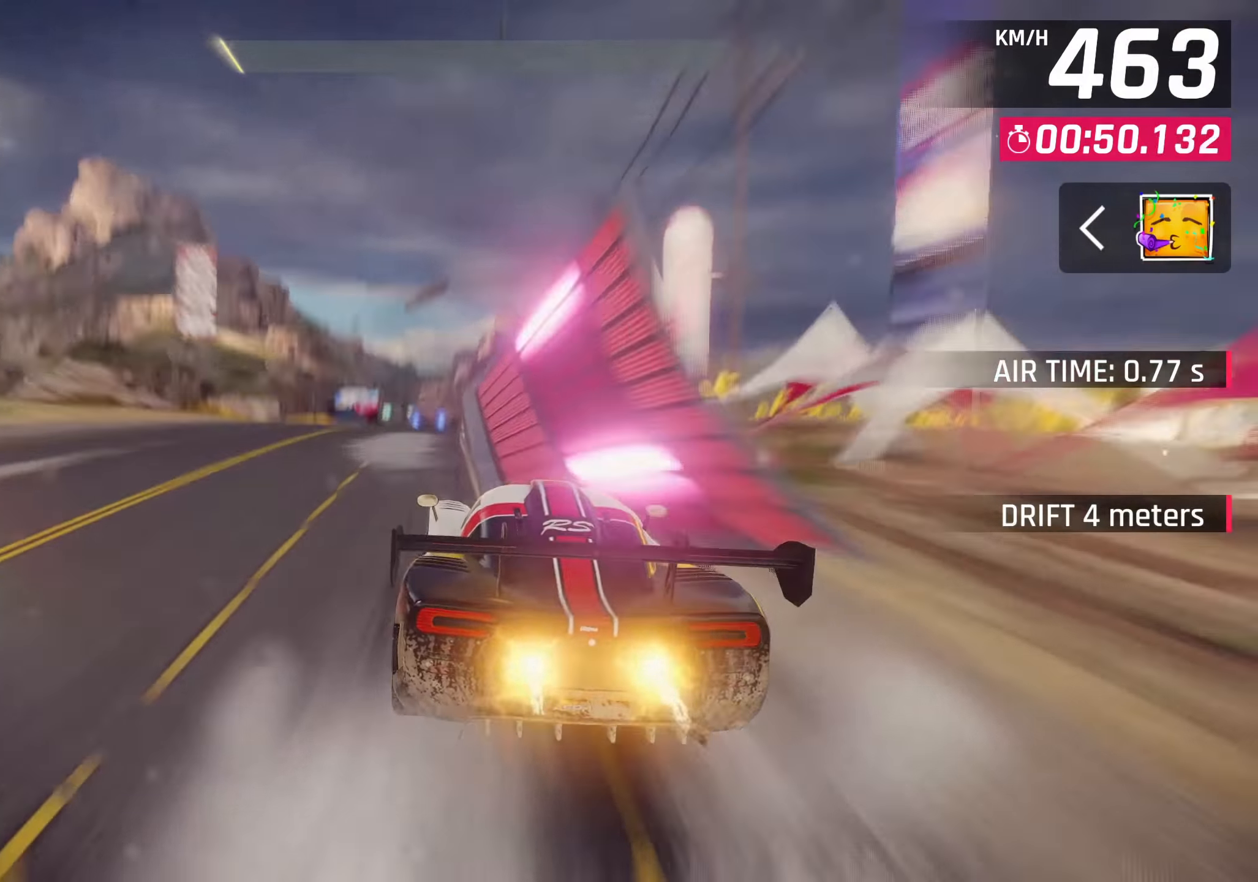
{"buttons": ["R1"], "left_stick": "center", "right_stick": "center", "events": [[133, "SQUARE", "down"], [200, "CROSS", "down"], [200, "SQUARE", "up"], [333, "CROSS", "up"], [367, "left_stick", "center"], [383, "CROSS", "down"], [383, "R1", "down"], [483, "CROSS", "up"]]}
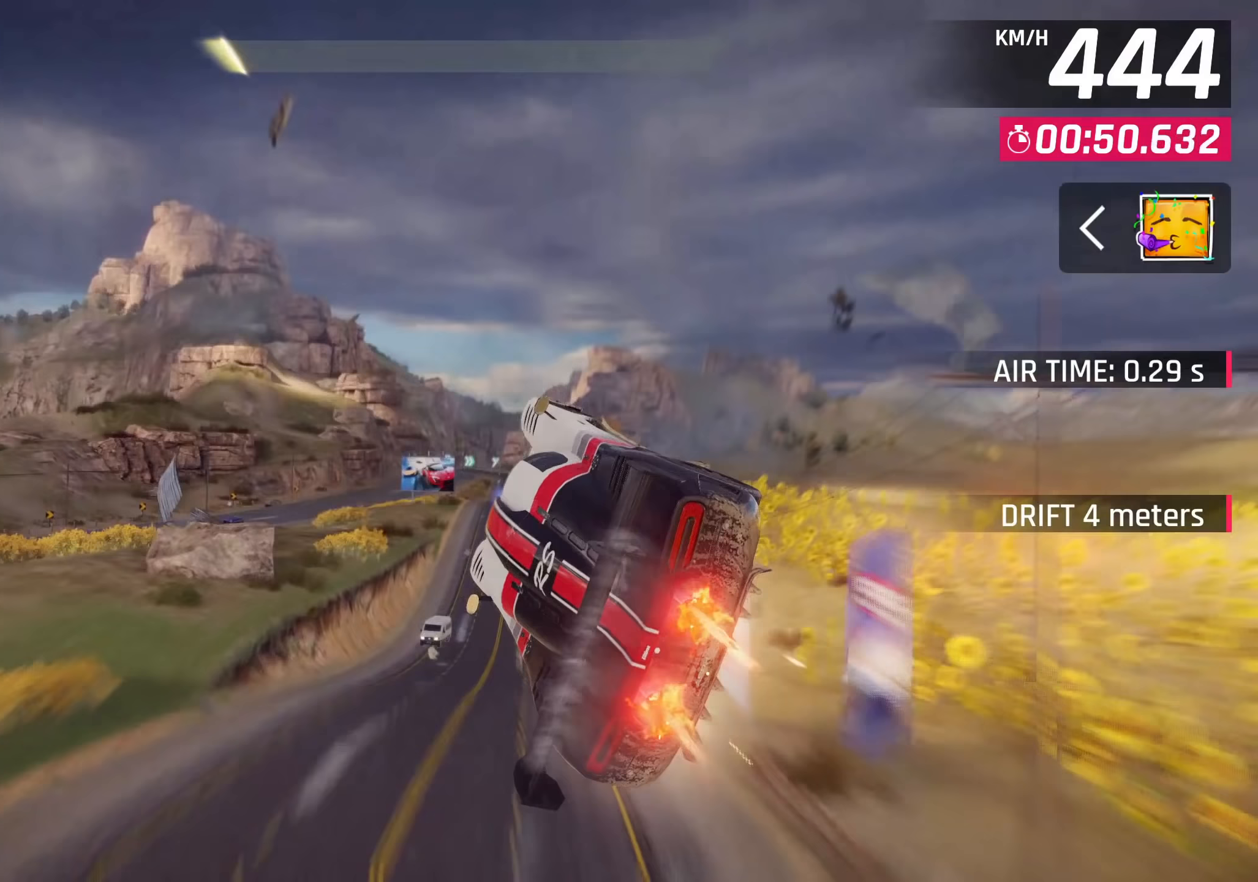
{"buttons": ["CROSS", "R1"], "left_stick": "right", "right_stick": "center", "events": [[33, "R1", "up"], [83, "CROSS", "down"], [117, "left_stick", "right"], [183, "CROSS", "up"], [267, "CROSS", "down"], [350, "CROSS", "up"], [350, "R1", "down"], [483, "CROSS", "down"]]}
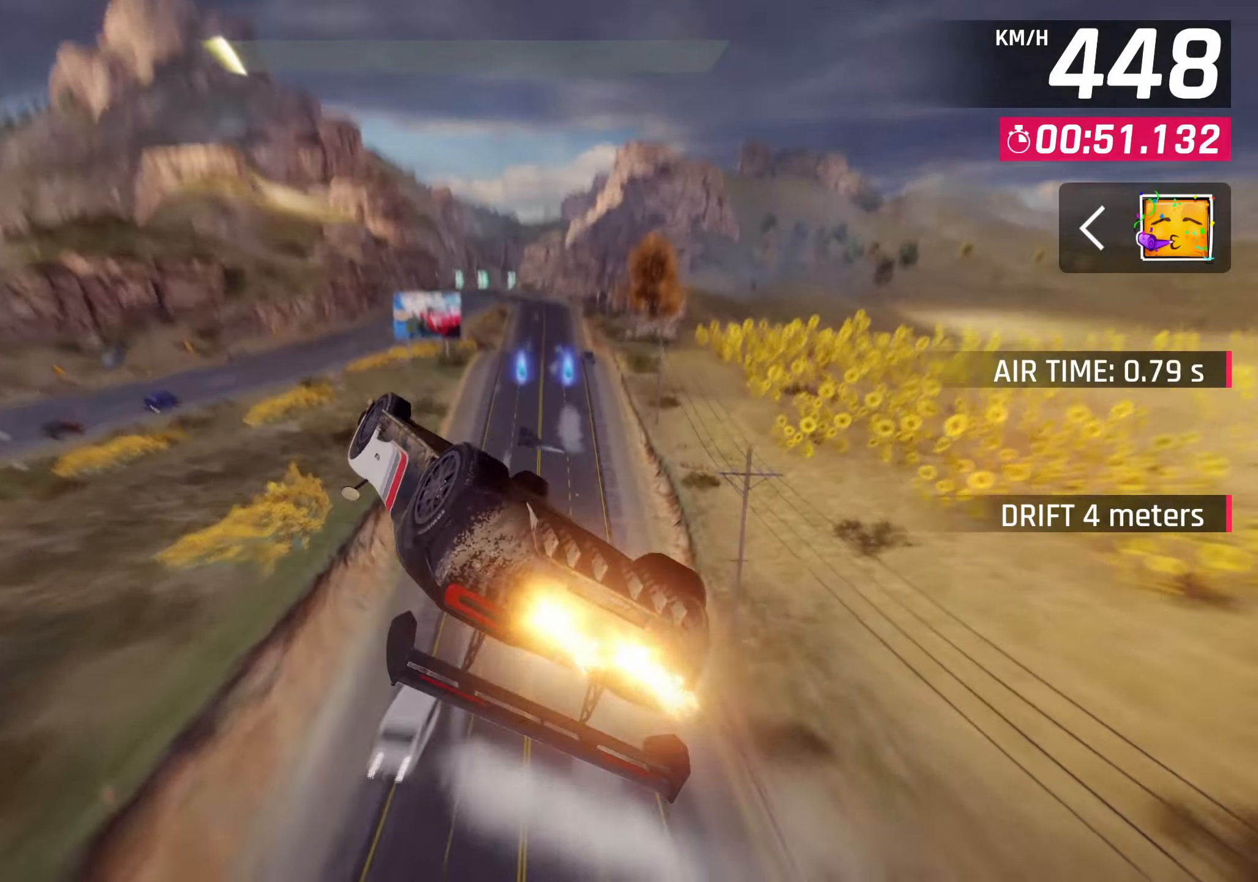
{"buttons": ["CROSS"], "left_stick": "center", "right_stick": "center", "events": [[17, "CROSS", "up"], [33, "R1", "up"], [117, "CROSS", "down"], [183, "CROSS", "up"], [283, "CROSS", "down"], [283, "left_stick", "center"], [367, "CROSS", "up"], [450, "CROSS", "down"]]}
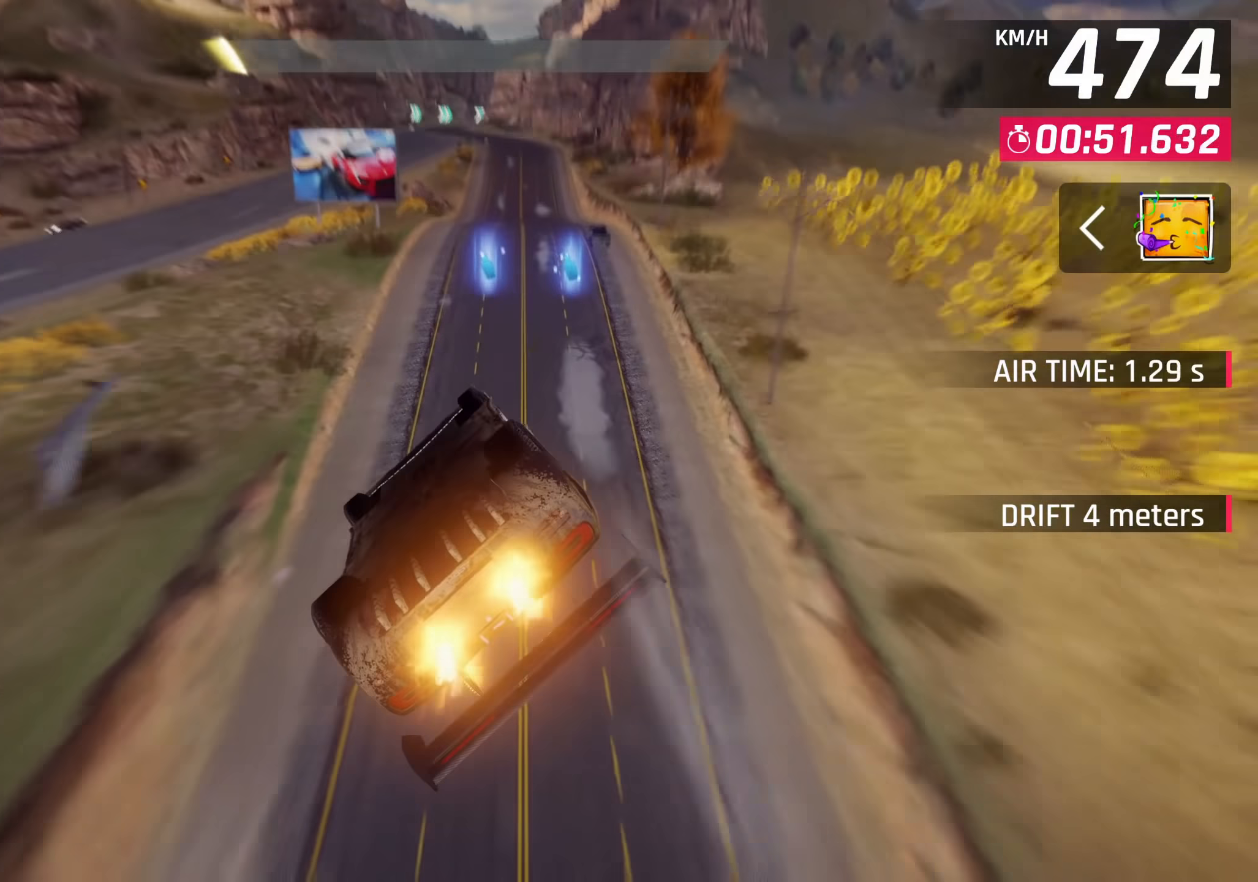
{"buttons": [], "left_stick": "center", "right_stick": "center", "events": [[33, "CROSS", "up"], [100, "CROSS", "down"], [200, "CROSS", "up"], [400, "SQUARE", "down"], [500, "SQUARE", "up"]]}
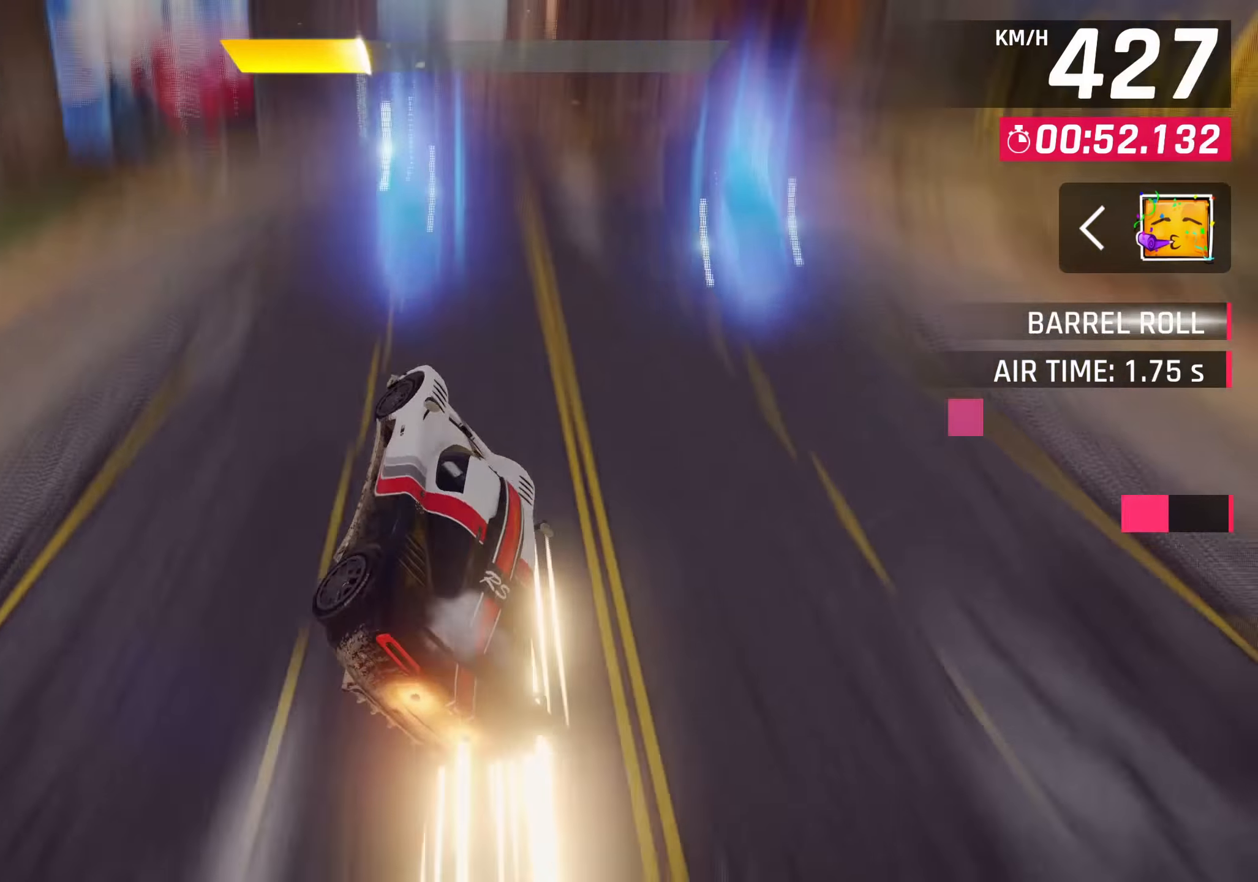
{"buttons": ["CROSS"], "left_stick": "right", "right_stick": "center", "events": [[50, "SQUARE", "down"], [133, "CROSS", "down"], [133, "SQUARE", "up"], [150, "R1", "down"], [167, "left_stick", "right"], [350, "CROSS", "up"], [367, "R1", "up"], [433, "CROSS", "down"]]}
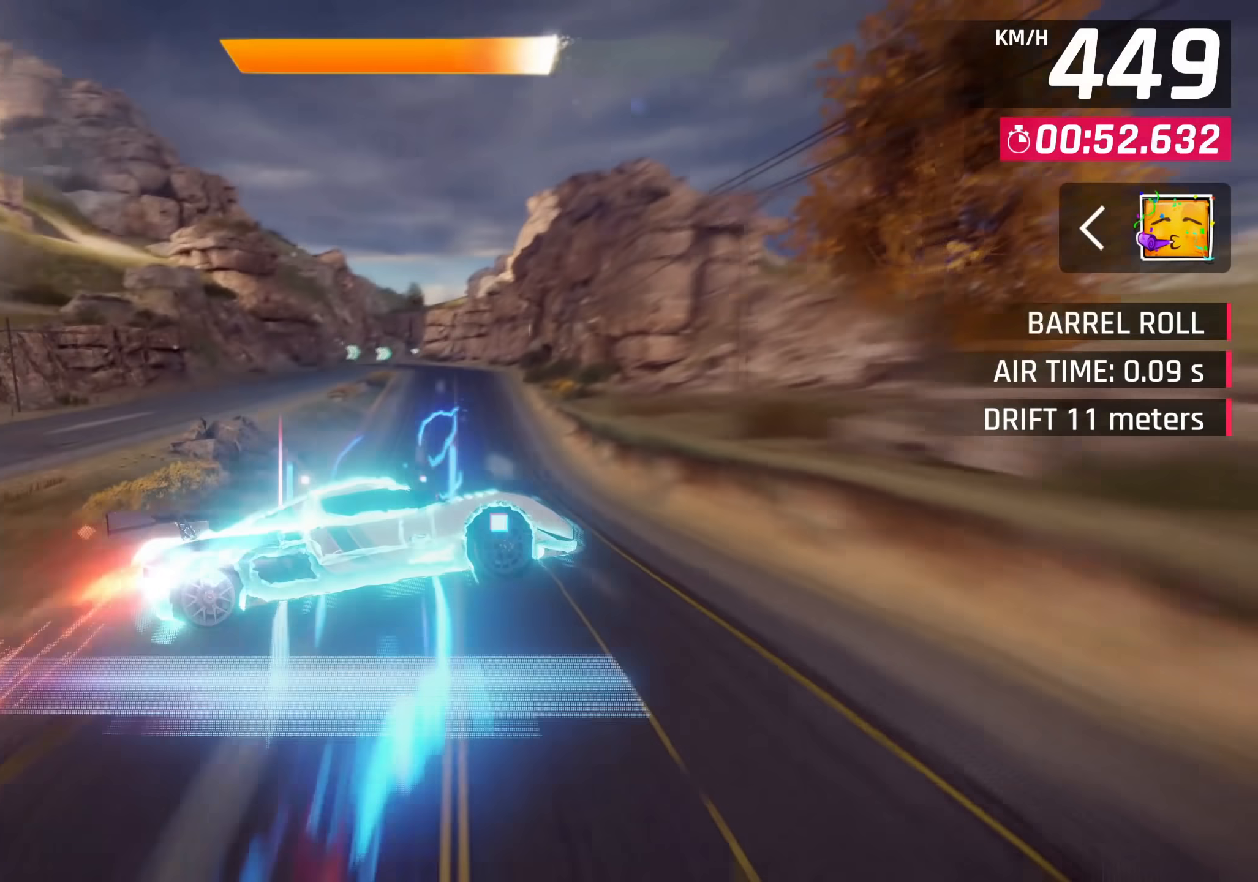
{"buttons": [], "left_stick": "left", "right_stick": "center", "events": [[33, "CROSS", "up"], [100, "CROSS", "down"], [100, "left_stick", "left"], [200, "CROSS", "up"], [283, "CROSS", "down"], [317, "CROSS", "up"]]}
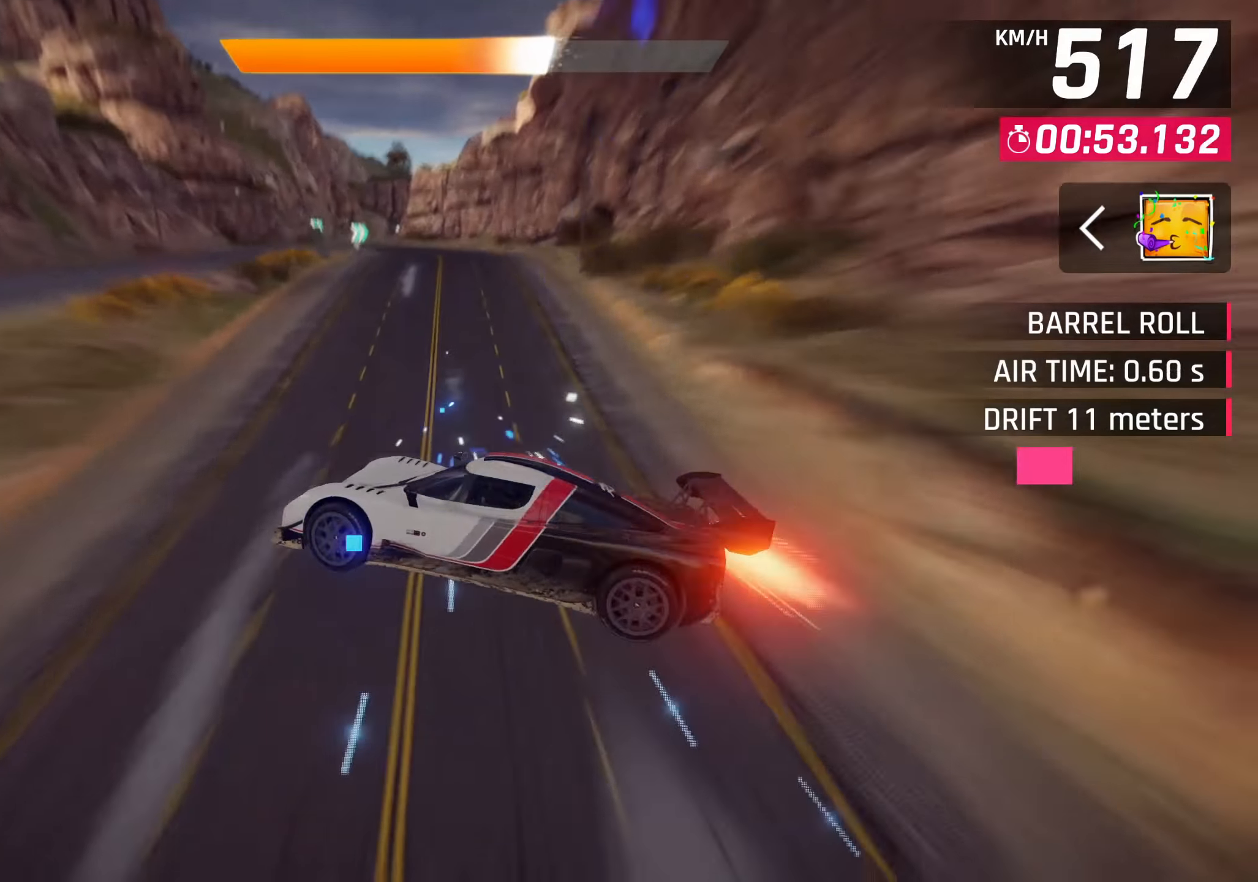
{"buttons": [], "left_stick": "left", "right_stick": "center", "events": [[17, "SQUARE", "down"], [117, "SQUARE", "up"]]}
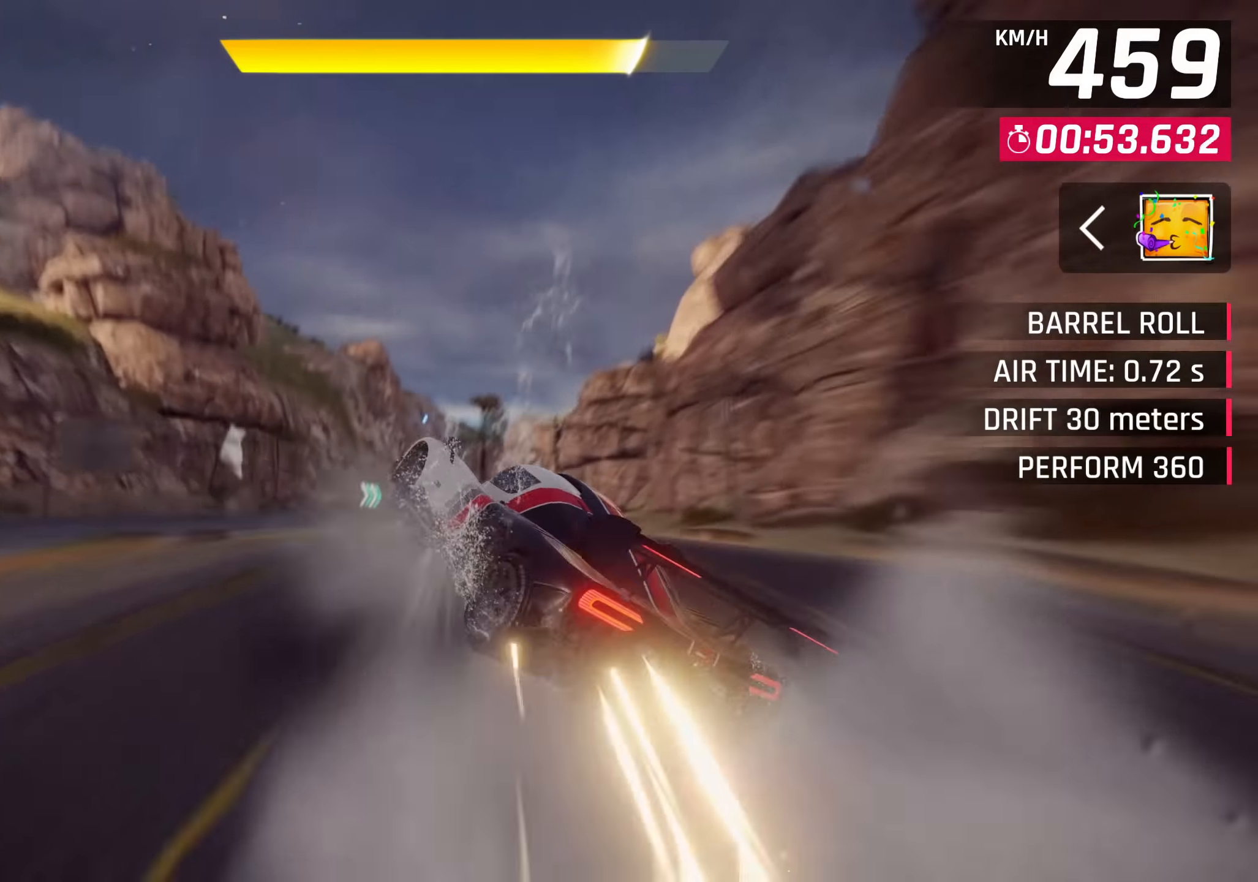
{"buttons": [], "left_stick": "left", "right_stick": "center", "events": [[100, "CROSS", "down"], [117, "R1", "down"], [300, "CROSS", "up"], [317, "R1", "up"]]}
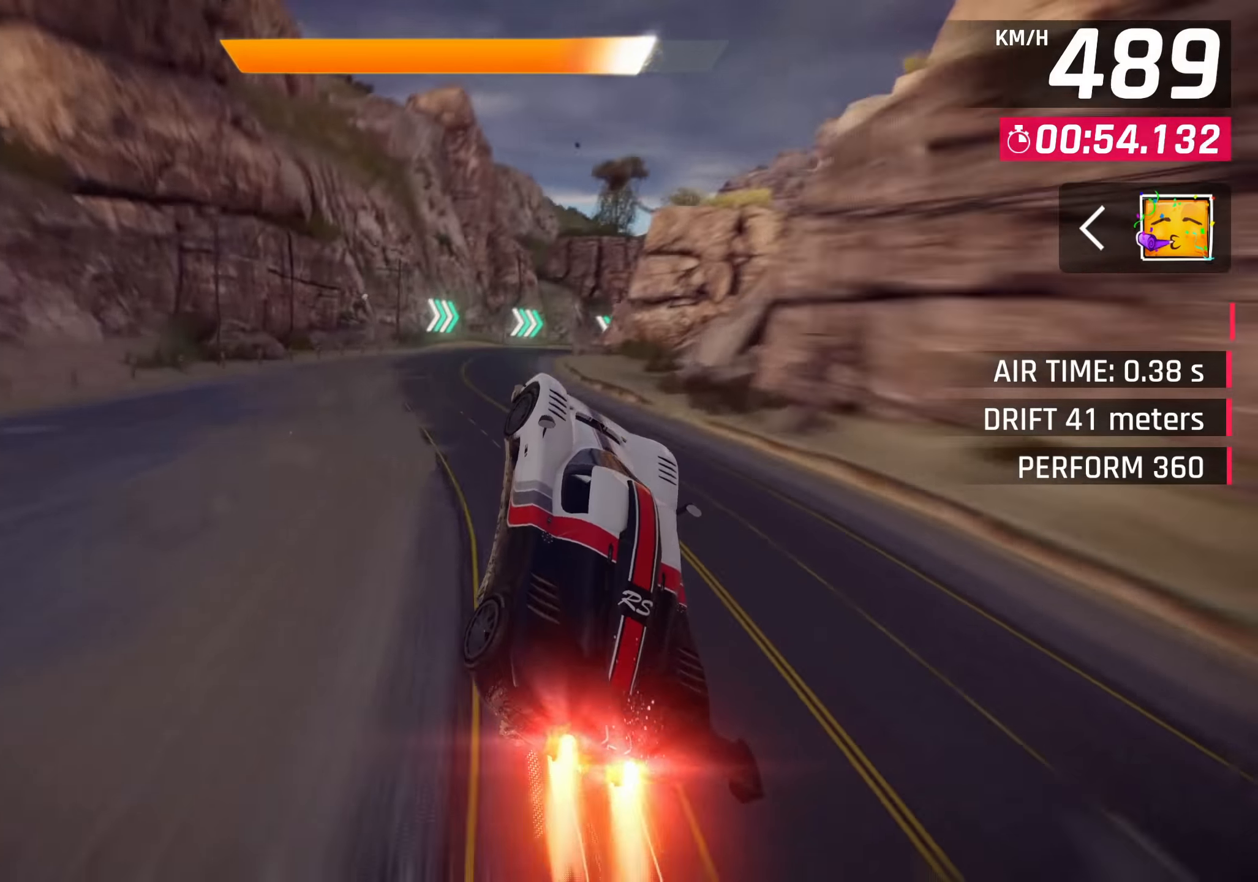
{"buttons": ["L3"], "left_stick": "right", "right_stick": "center", "events": [[150, "SQUARE", "down"], [233, "left_stick", "right"], [250, "SQUARE", "up"], [317, "L3", "down"]]}
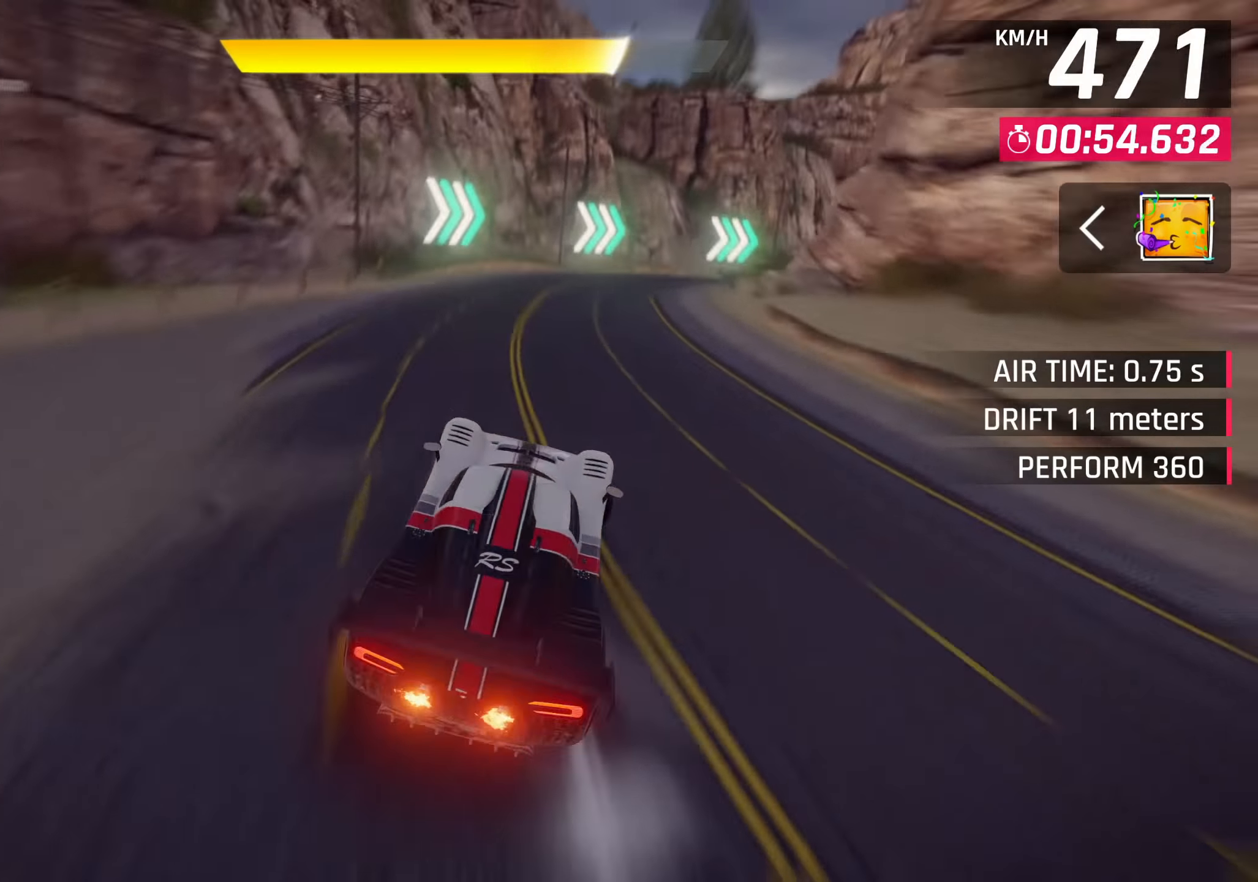
{"buttons": ["L3"], "left_stick": "right", "right_stick": "center", "events": []}
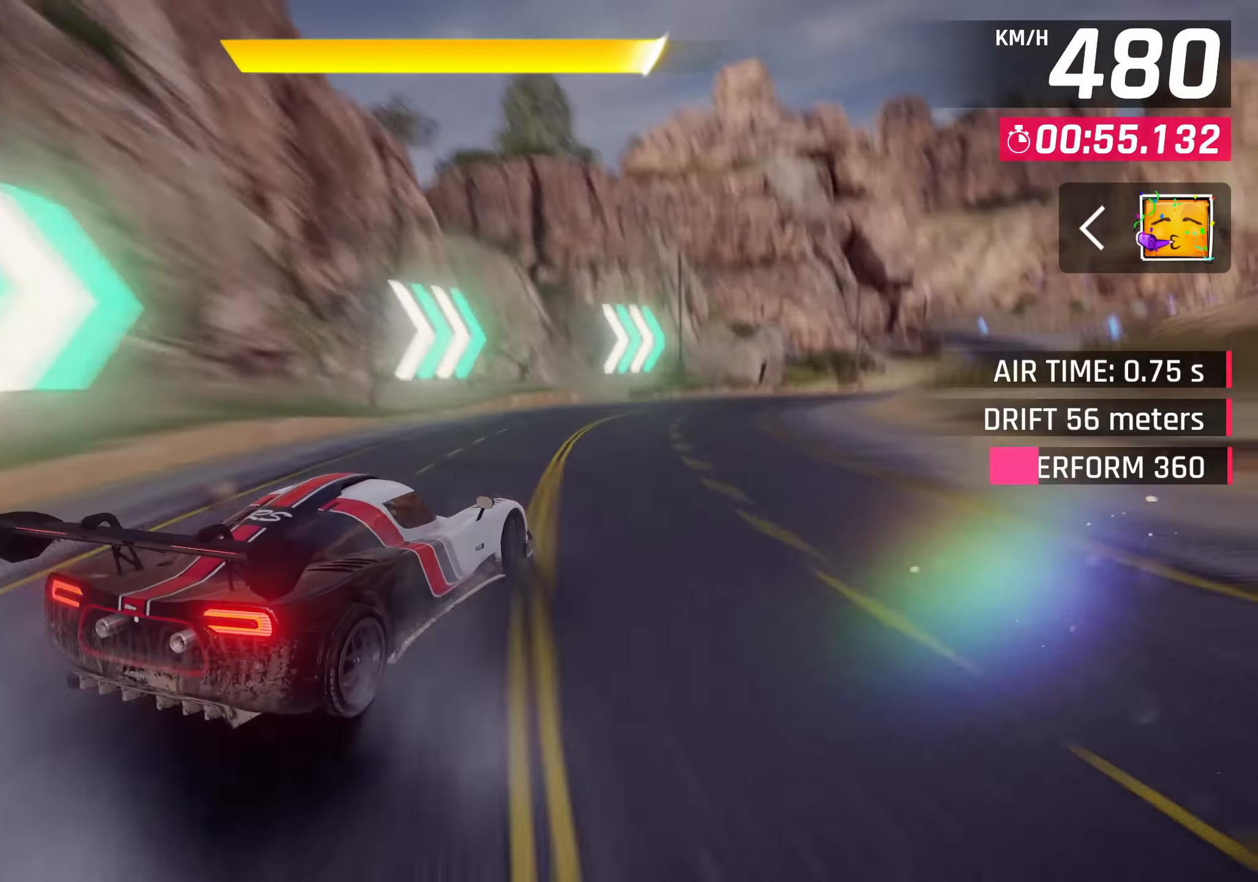
{"buttons": [], "left_stick": "center", "right_stick": "center", "events": [[350, "L3", "up"], [417, "left_stick", "center"]]}
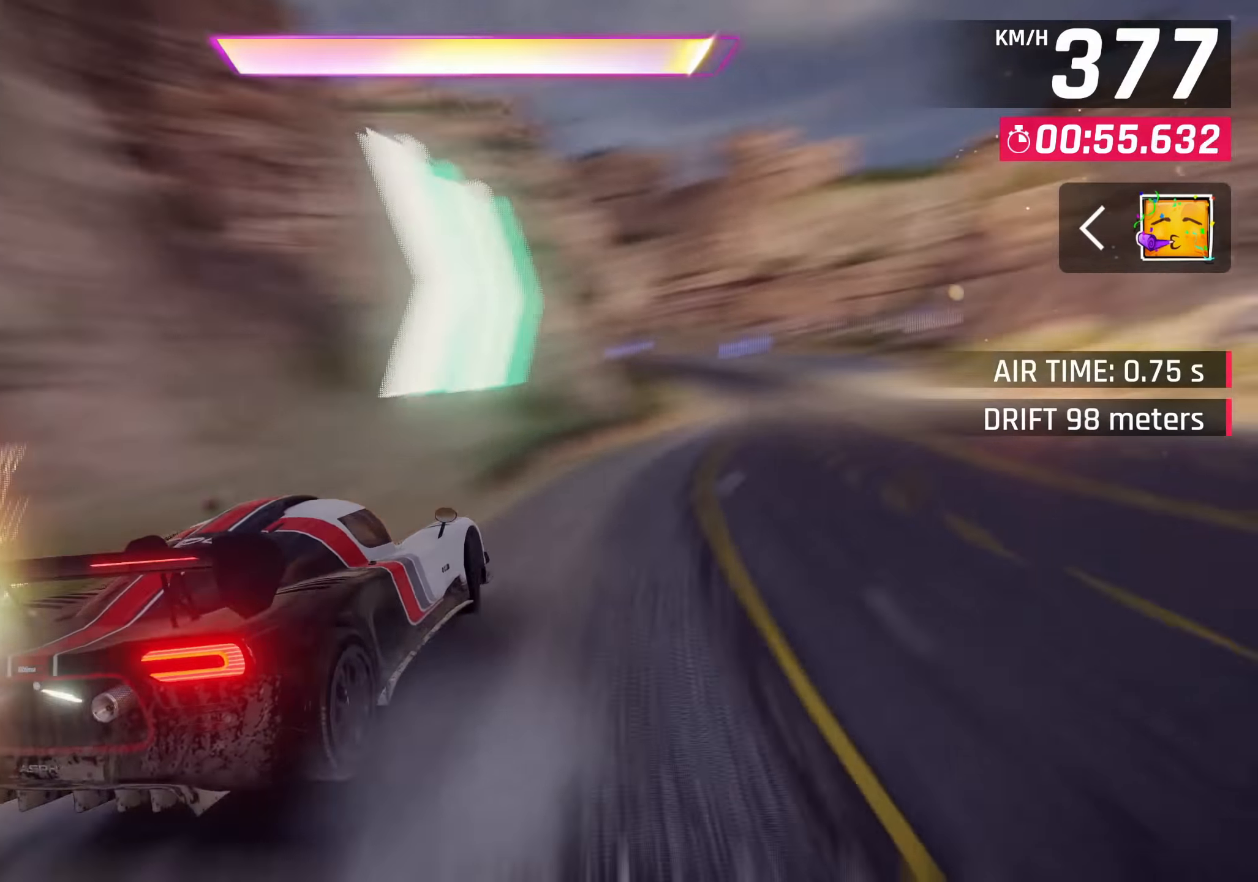
{"buttons": [], "left_stick": "center", "right_stick": "center", "events": [[217, "CROSS", "down"], [217, "R1", "down"], [433, "R1", "up"], [450, "CROSS", "up"]]}
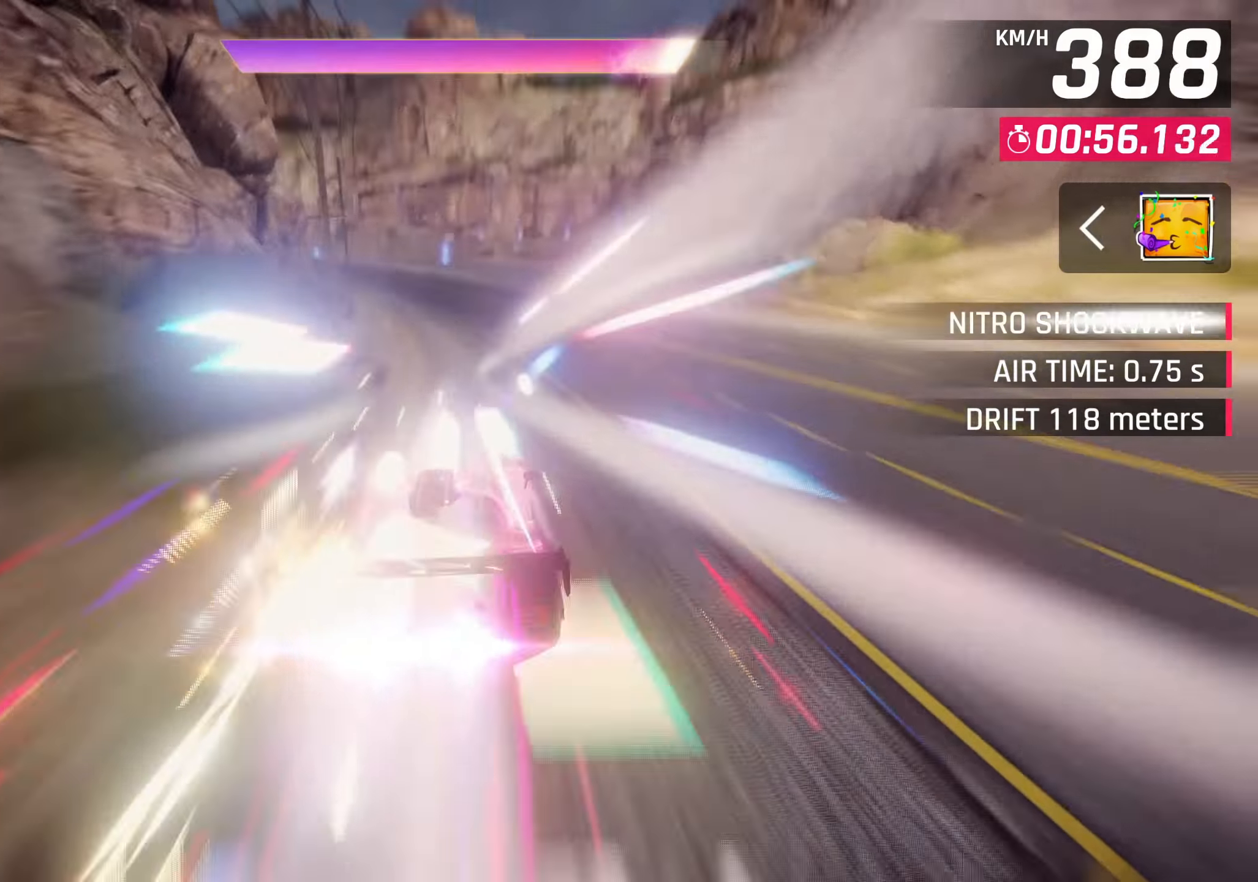
{"buttons": [], "left_stick": "left", "right_stick": "center", "events": [[17, "left_stick", "left"]]}
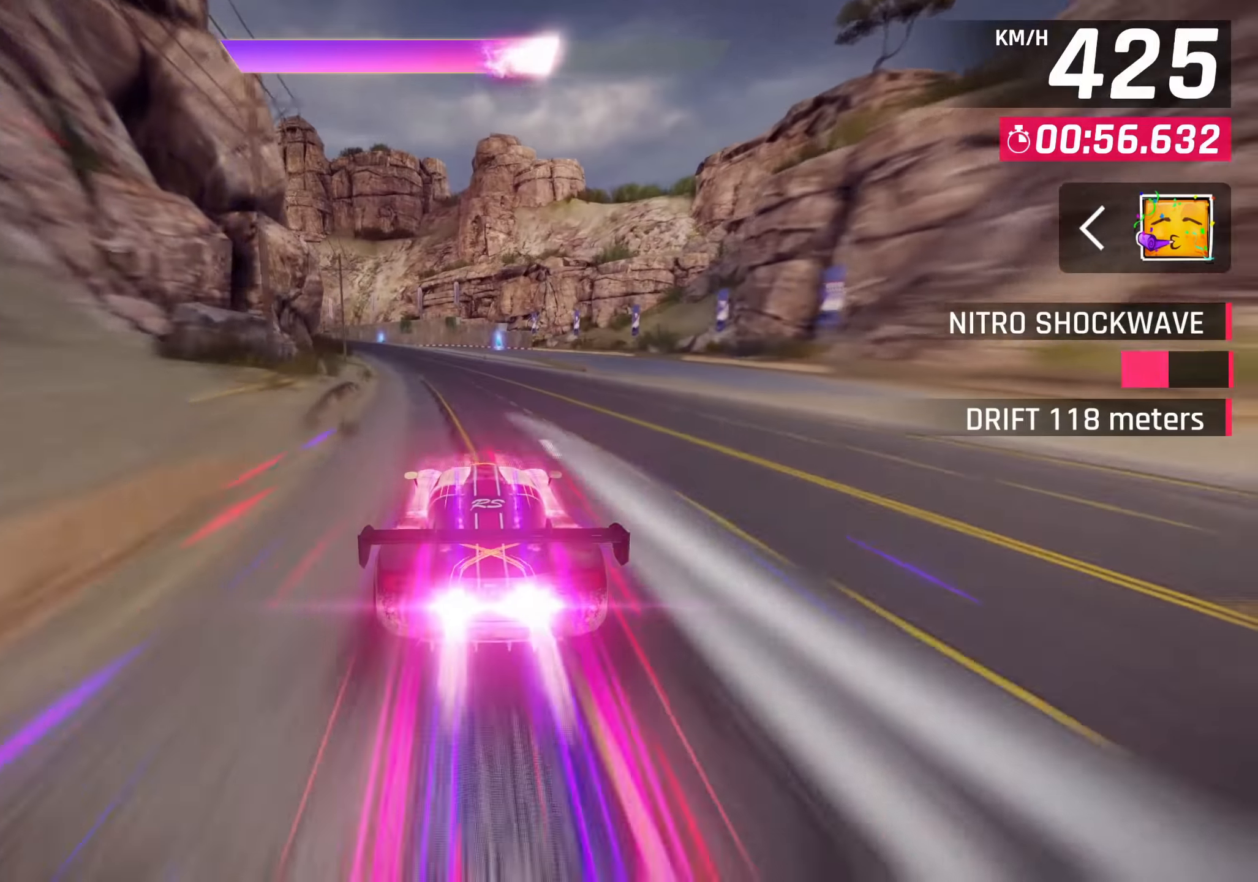
{"buttons": ["SQUARE"], "left_stick": "left", "right_stick": "center", "events": [[117, "SQUARE", "down"], [183, "CROSS", "down"], [183, "SQUARE", "up"], [317, "CROSS", "up"], [483, "SQUARE", "down"]]}
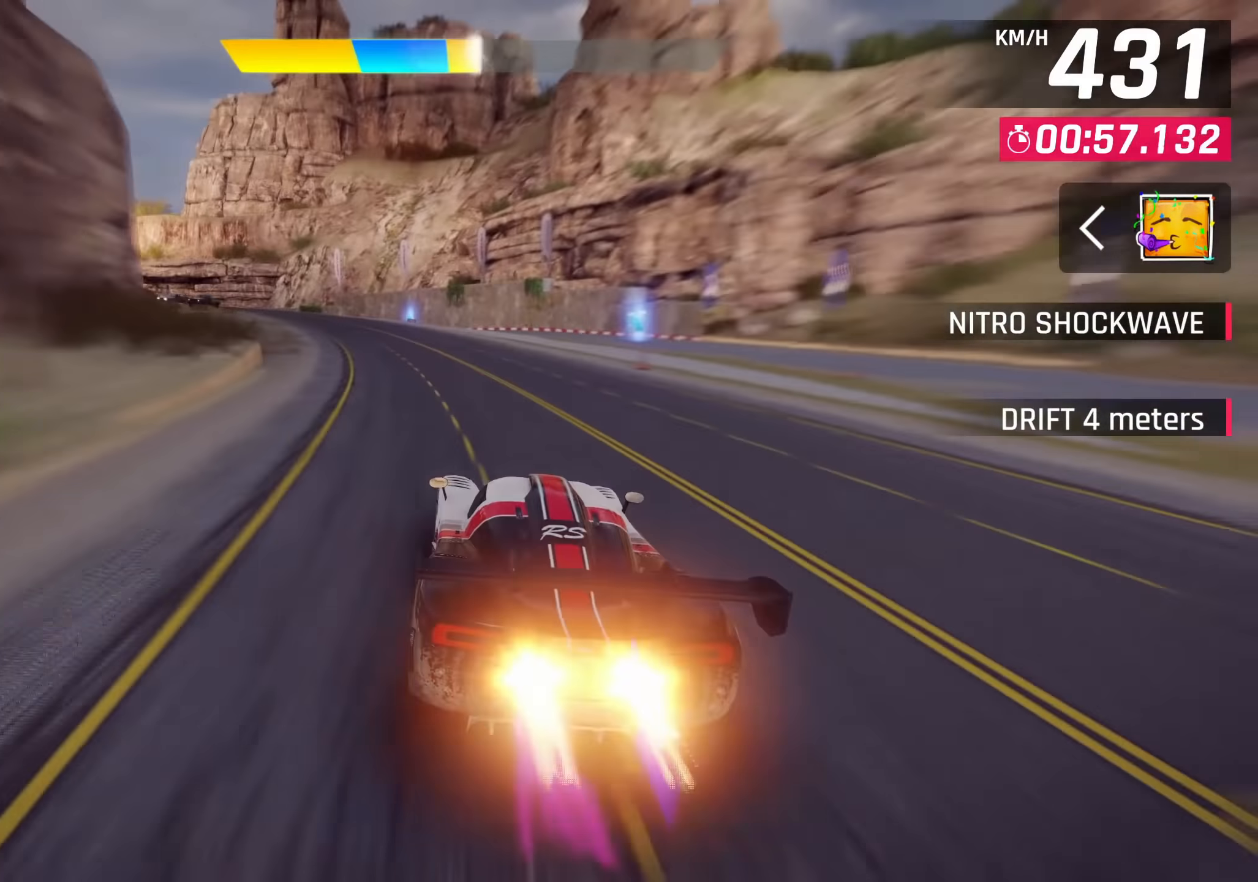
{"buttons": [], "left_stick": "left", "right_stick": "center", "events": [[33, "CROSS", "down"], [33, "SQUARE", "up"], [150, "CROSS", "up"], [350, "SQUARE", "down"], [467, "SQUARE", "up"]]}
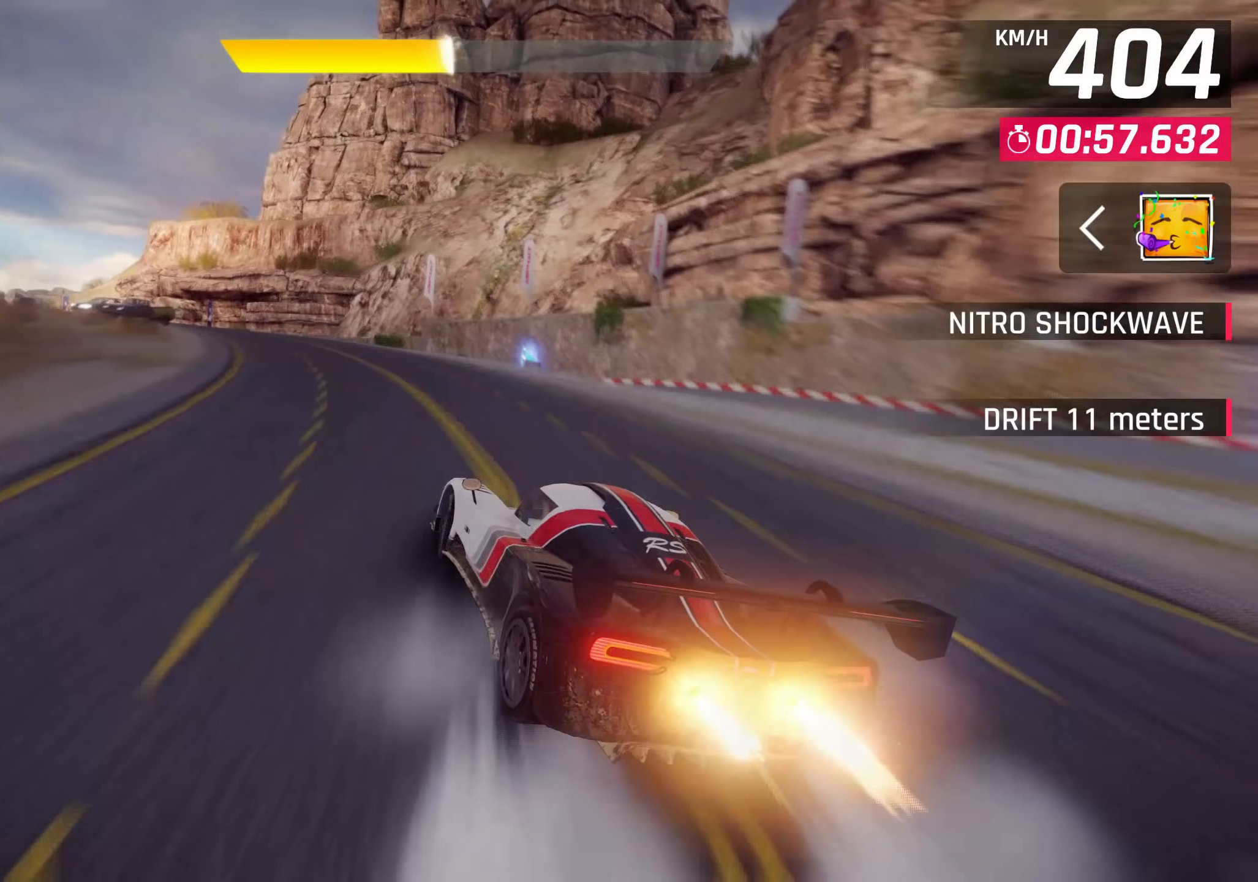
{"buttons": ["L3"], "left_stick": "left", "right_stick": "center", "events": [[167, "R2", "down"], [233, "L2", "down"], [267, "L3", "down"], [367, "R2", "up"], [450, "L2", "up"]]}
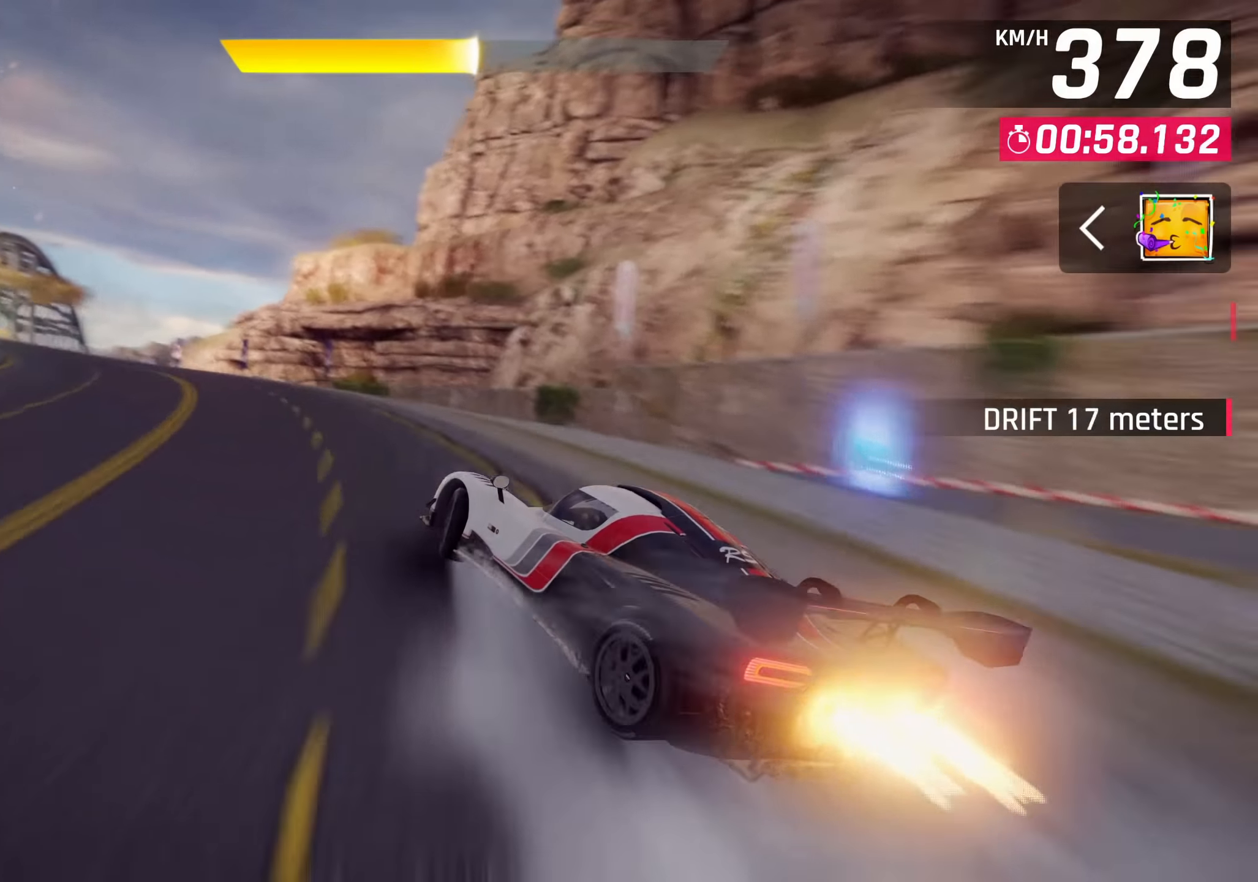
{"buttons": [], "left_stick": "center", "right_stick": "center", "events": [[350, "L3", "up"], [467, "left_stick", "center"]]}
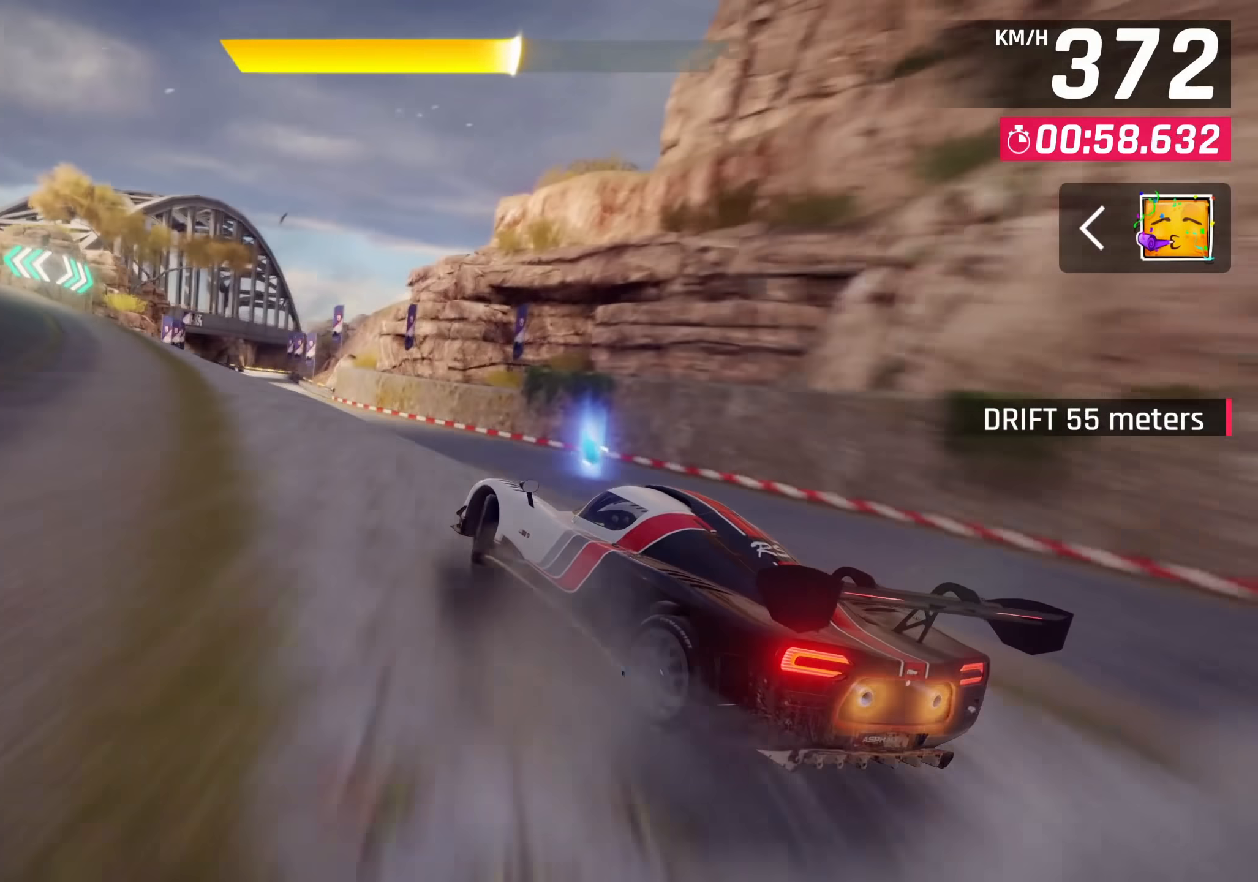
{"buttons": [], "left_stick": "down-left", "right_stick": "center", "events": [[17, "CROSS", "down"], [17, "R1", "down"], [50, "left_stick", "down-left"], [200, "CROSS", "up"], [200, "R1", "up"]]}